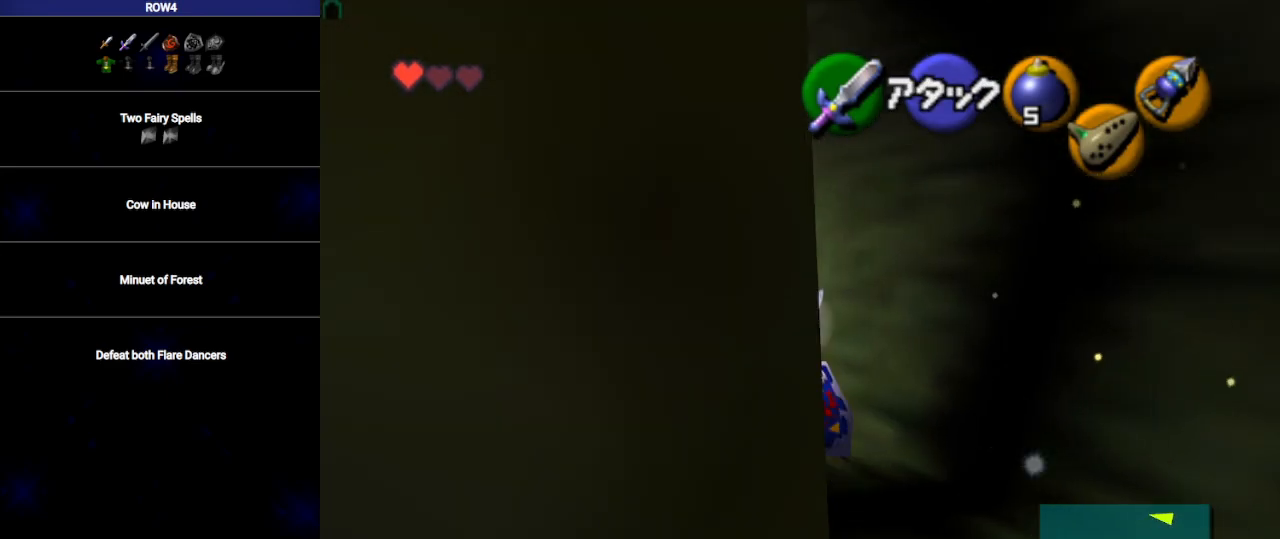
Gameplay with a controller (Nintendo layout); each line is a JSON object with the inputs held at the frame after it. "events" lists button and stick changes between this image and that frame as [ms after this image, input, new state], when the widget could be followed in between. Not read: L3 R3.
{"buttons": [], "left_stick": "up", "right_stick": "center", "events": [[50, "A", "up"]]}
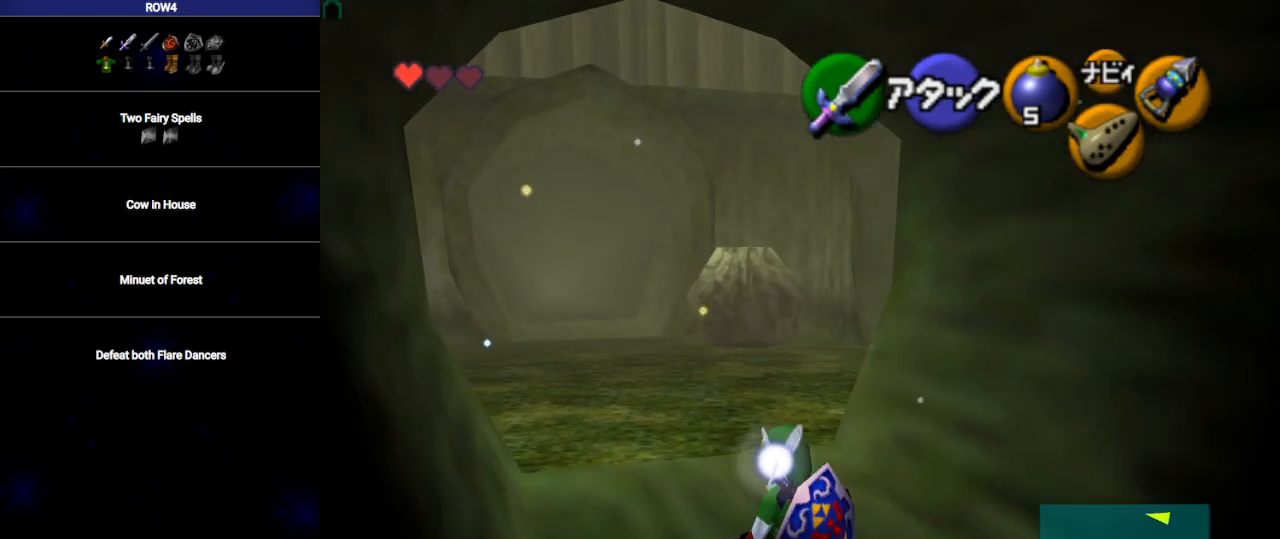
{"buttons": ["A"], "left_stick": "up", "right_stick": "center", "events": [[450, "A", "down"]]}
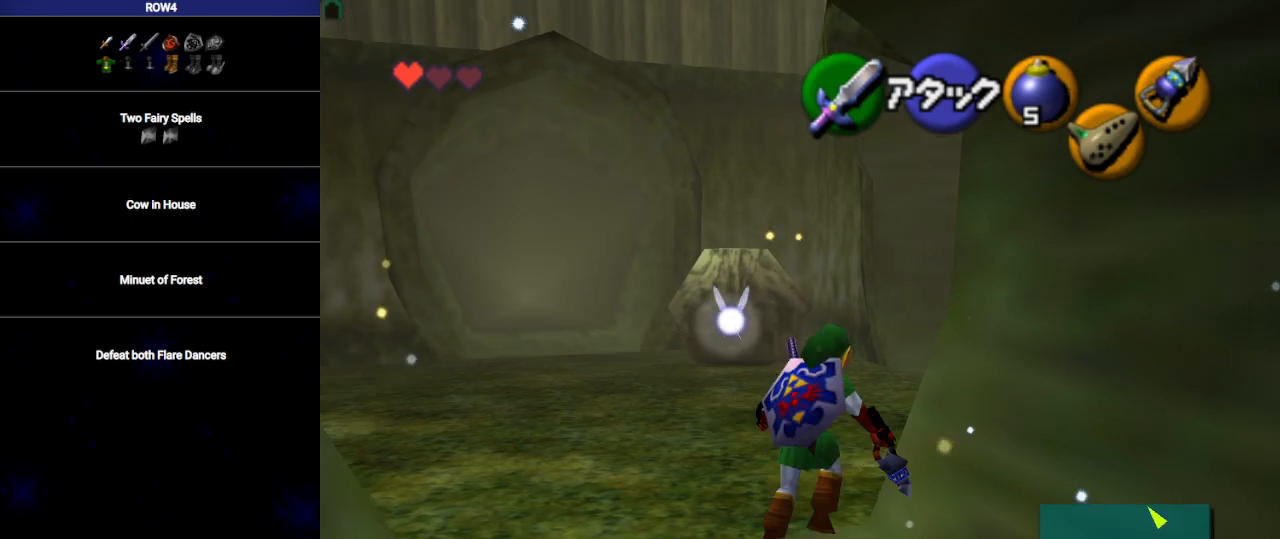
{"buttons": [], "left_stick": "up", "right_stick": "center", "events": [[33, "A", "up"], [67, "L1", "down"], [200, "L1", "up"]]}
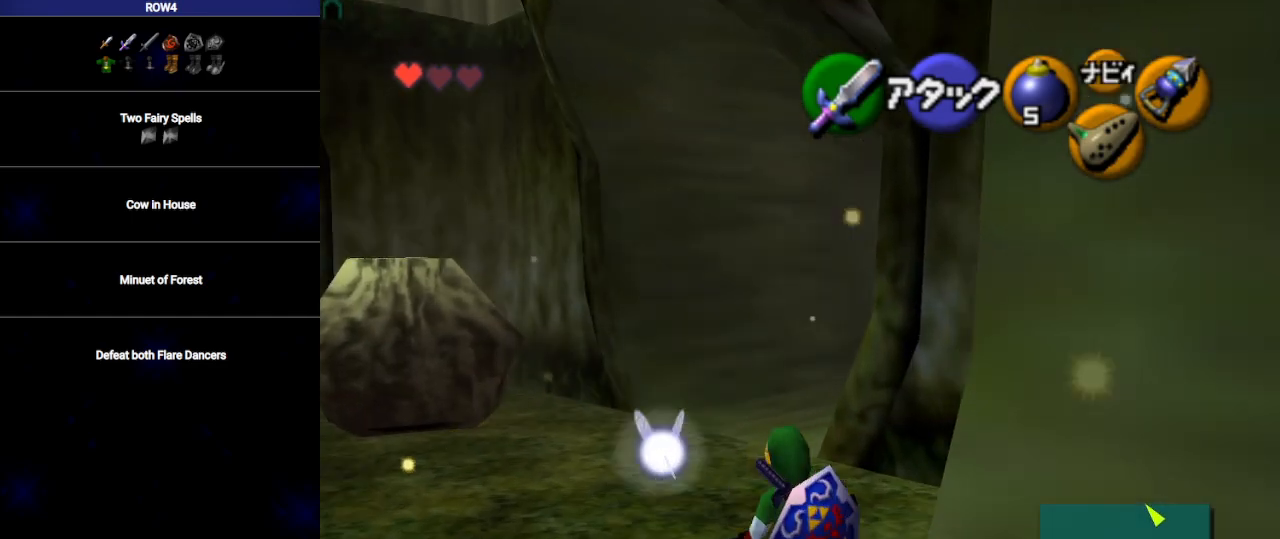
{"buttons": [], "left_stick": "up-right", "right_stick": "center", "events": [[450, "left_stick", "up-right"]]}
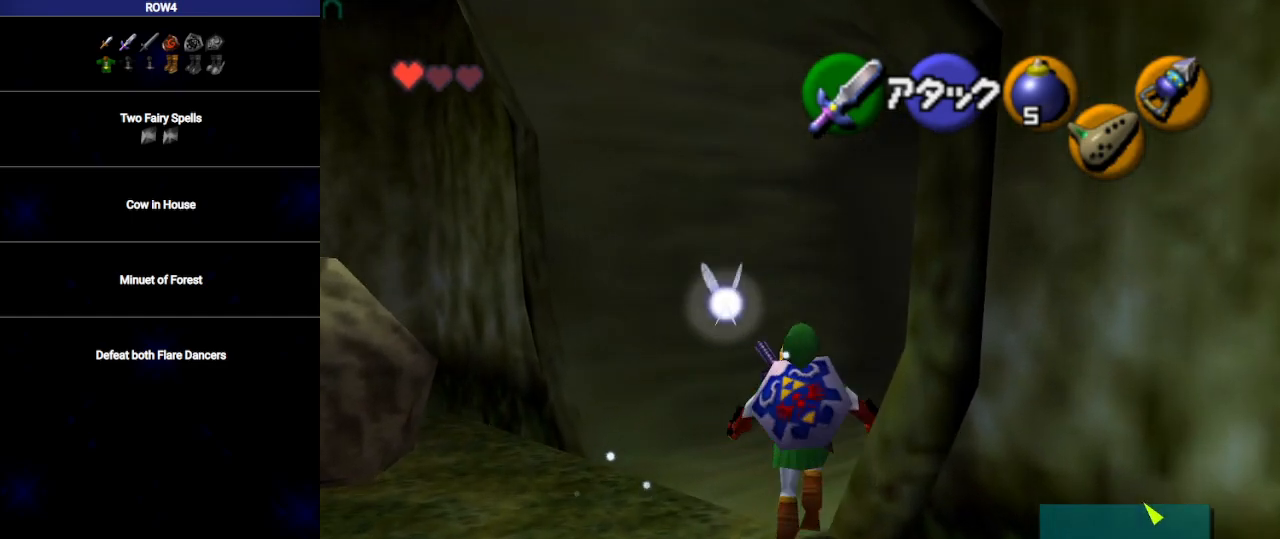
{"buttons": [], "left_stick": "up", "right_stick": "center", "events": [[200, "A", "down"], [217, "A", "up"], [217, "L1", "down"], [217, "left_stick", "up"], [383, "L1", "up"]]}
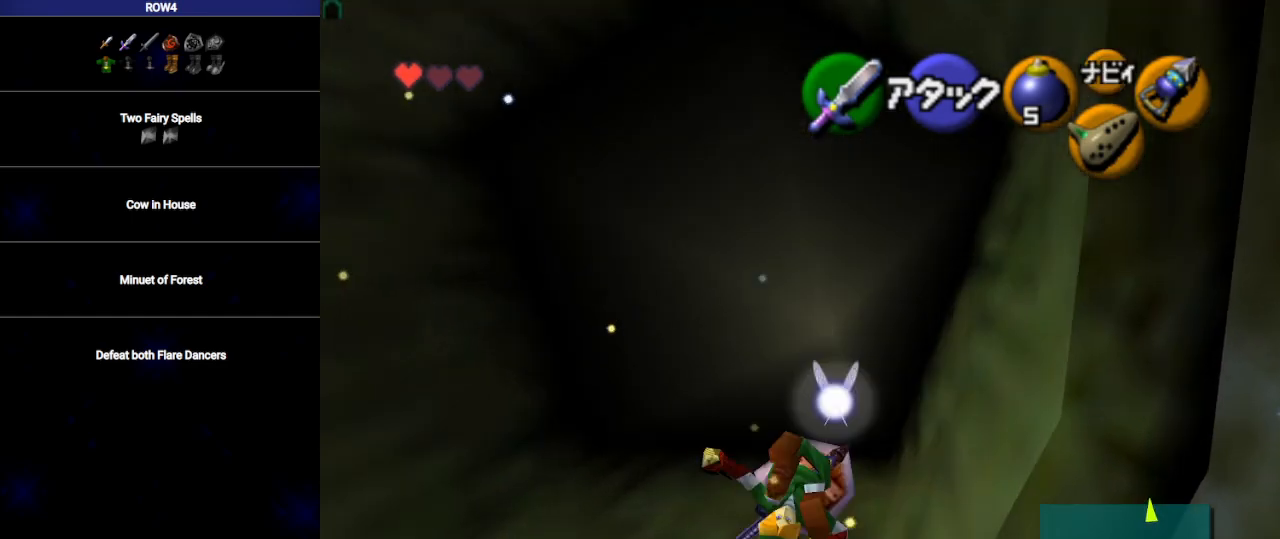
{"buttons": [], "left_stick": "up", "right_stick": "center", "events": []}
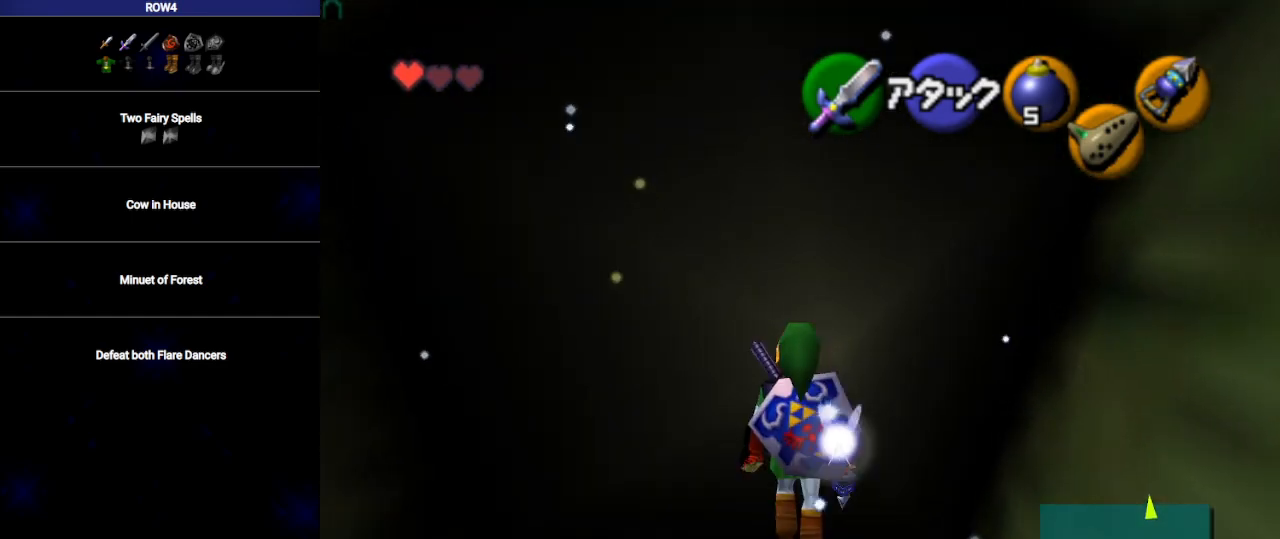
{"buttons": [], "left_stick": "up", "right_stick": "center", "events": []}
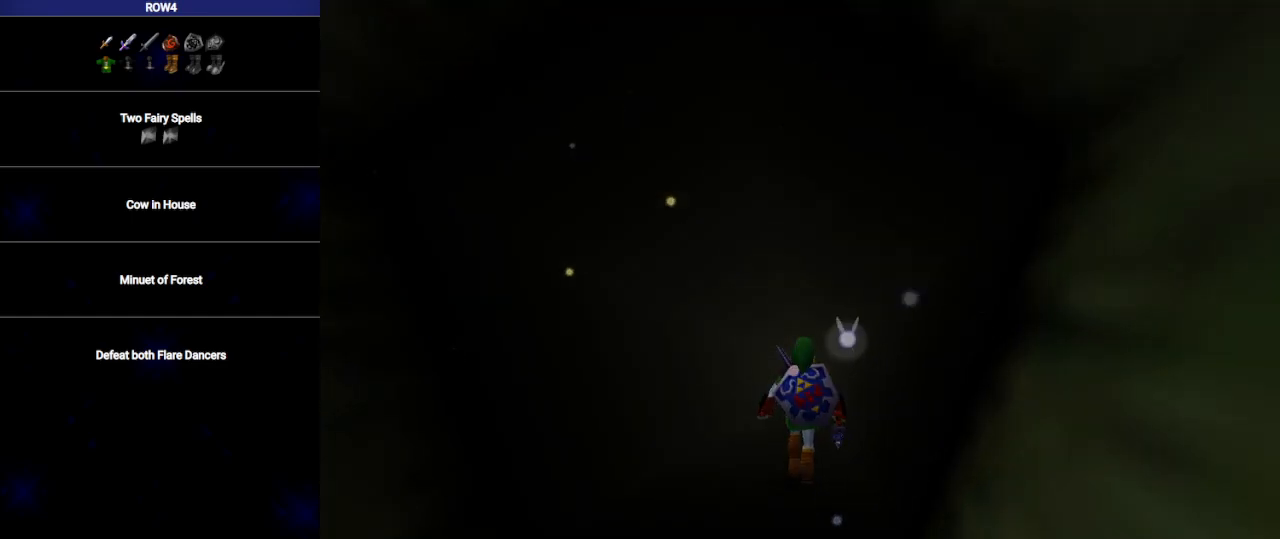
{"buttons": [], "left_stick": "center", "right_stick": "center", "events": [[33, "left_stick", "center"]]}
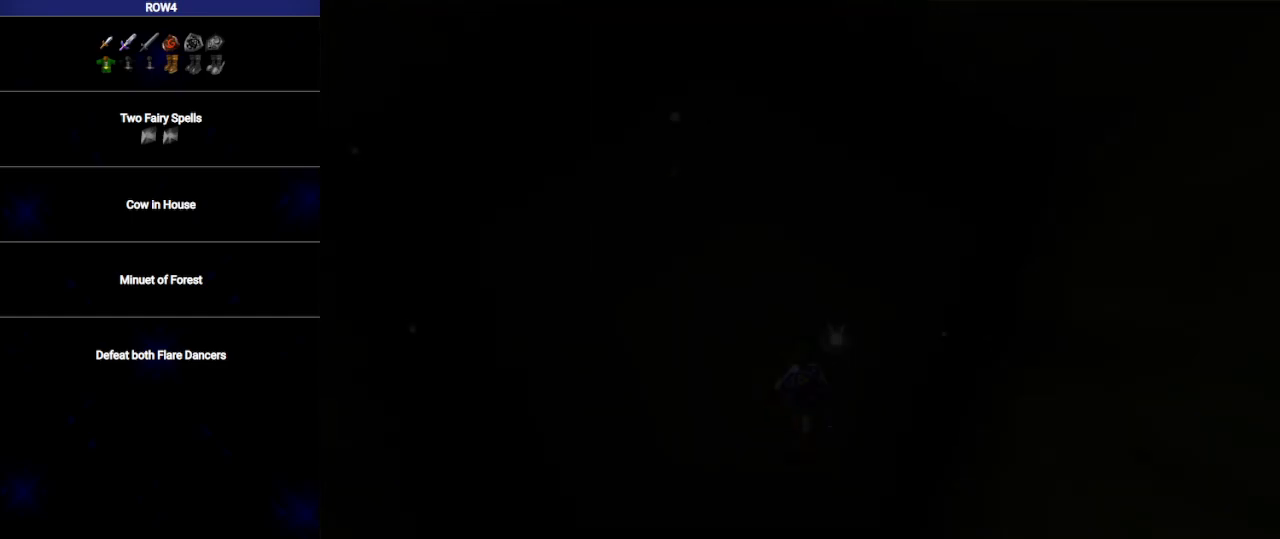
{"buttons": [], "left_stick": "center", "right_stick": "center", "events": []}
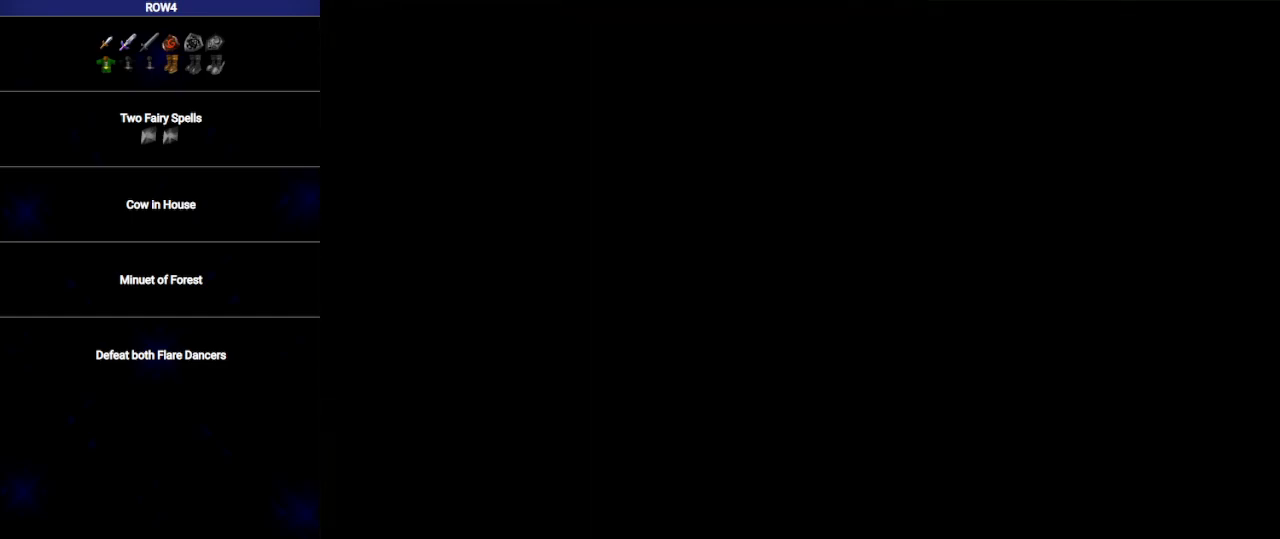
{"buttons": [], "left_stick": "up", "right_stick": "center", "events": [[167, "left_stick", "up"]]}
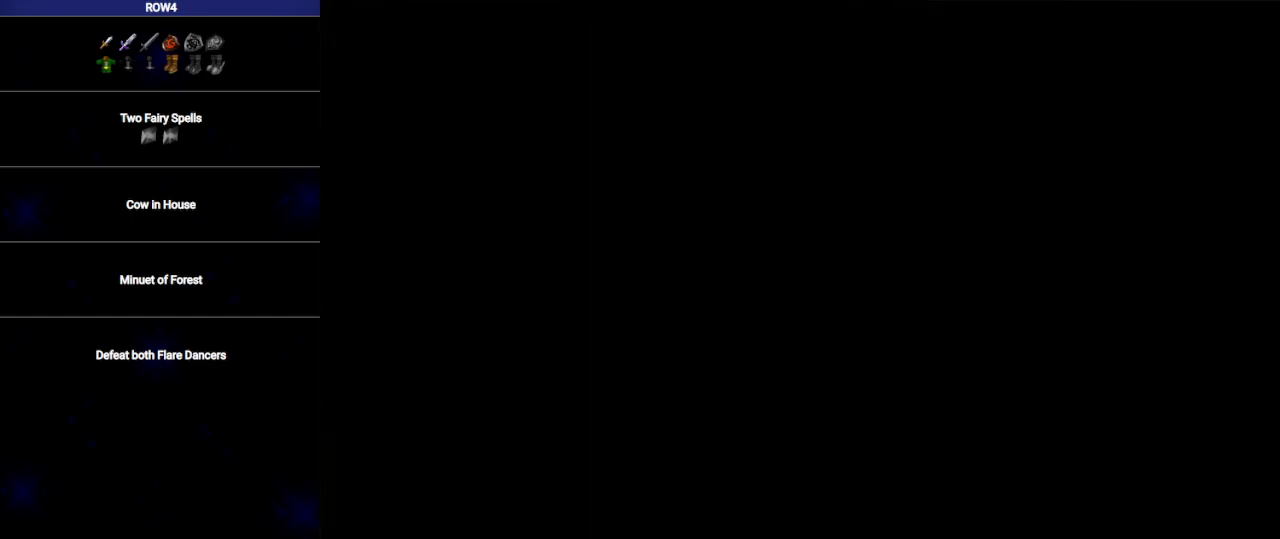
{"buttons": [], "left_stick": "up", "right_stick": "center", "events": []}
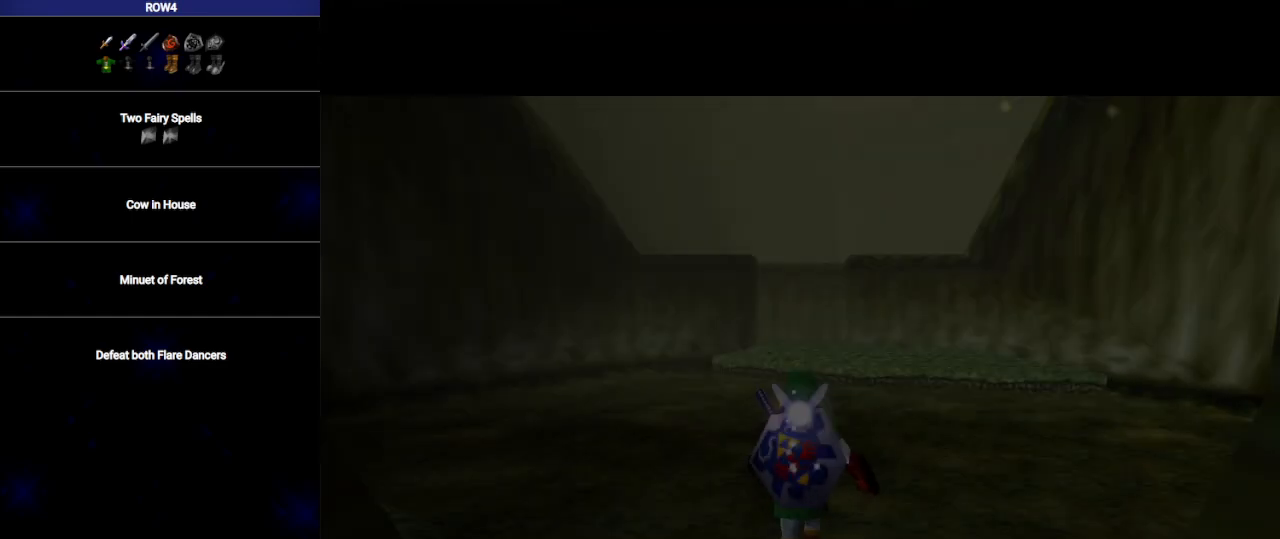
{"buttons": [], "left_stick": "up", "right_stick": "center", "events": [[383, "Y", "down"], [483, "Y", "up"]]}
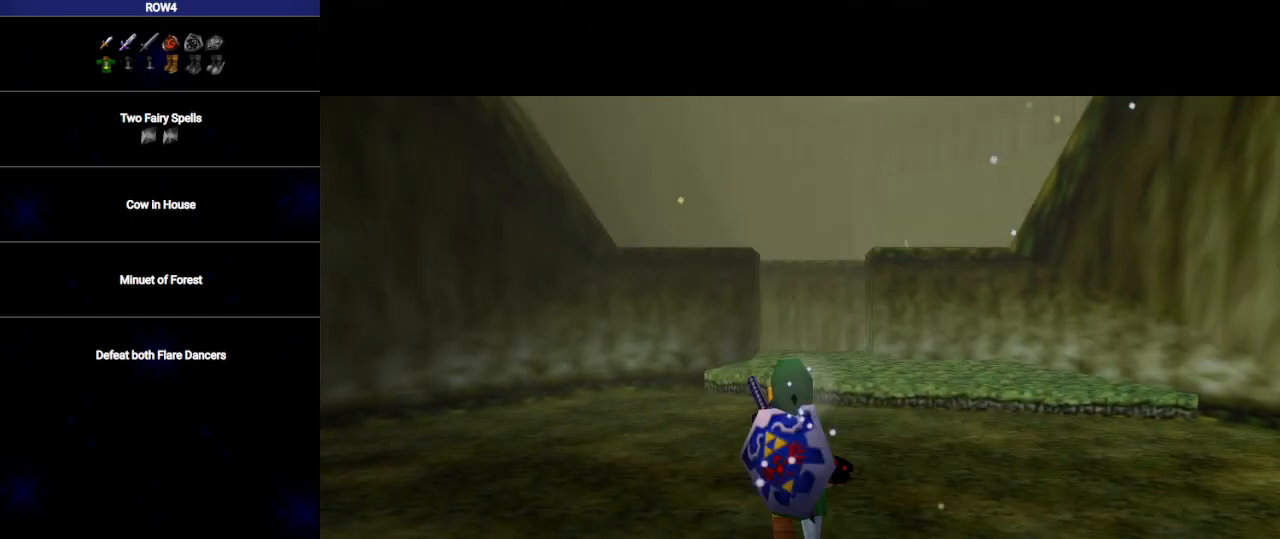
{"buttons": [], "left_stick": "up", "right_stick": "center", "events": []}
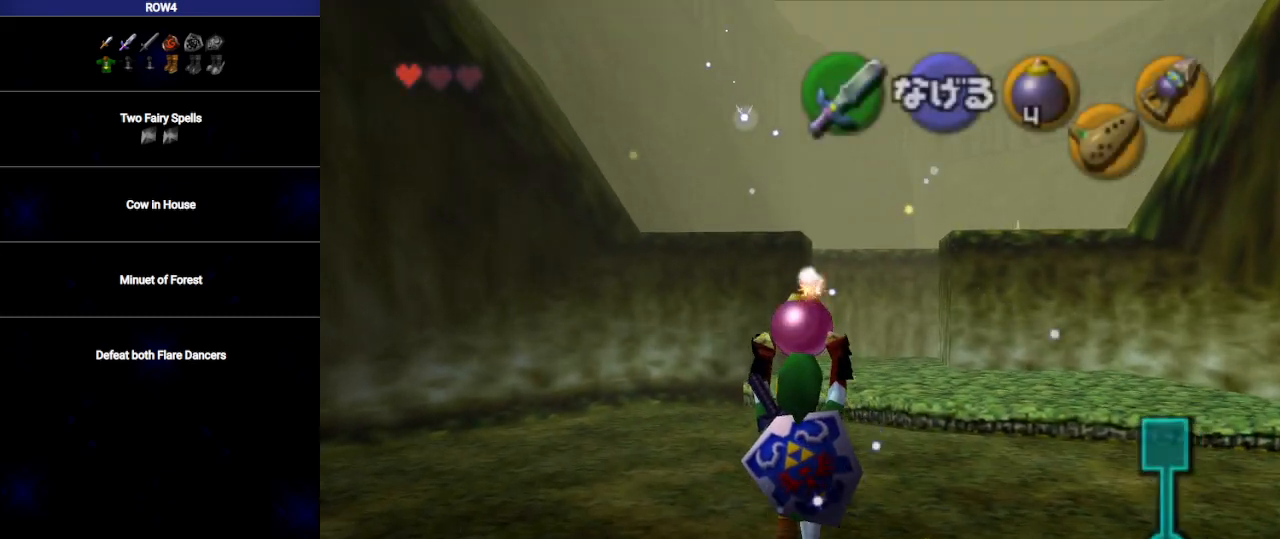
{"buttons": [], "left_stick": "up", "right_stick": "center", "events": []}
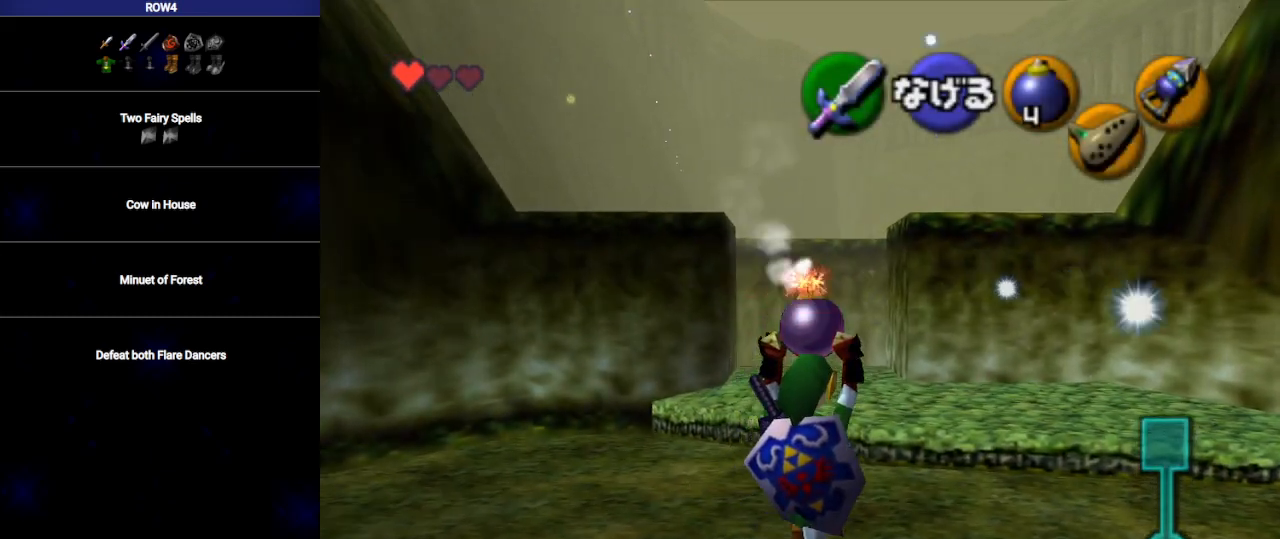
{"buttons": ["L1"], "left_stick": "down", "right_stick": "center", "events": [[200, "left_stick", "down"], [317, "L1", "down"]]}
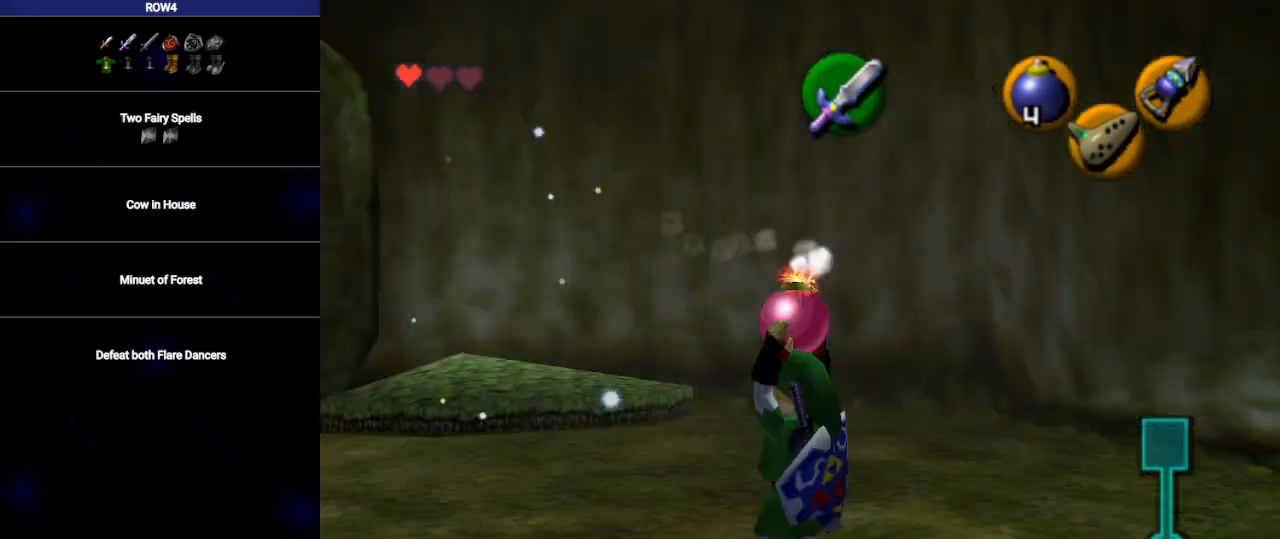
{"buttons": ["L1", "R1"], "left_stick": "down", "right_stick": "center", "events": [[317, "R1", "down"], [383, "R1", "up"], [483, "R1", "down"]]}
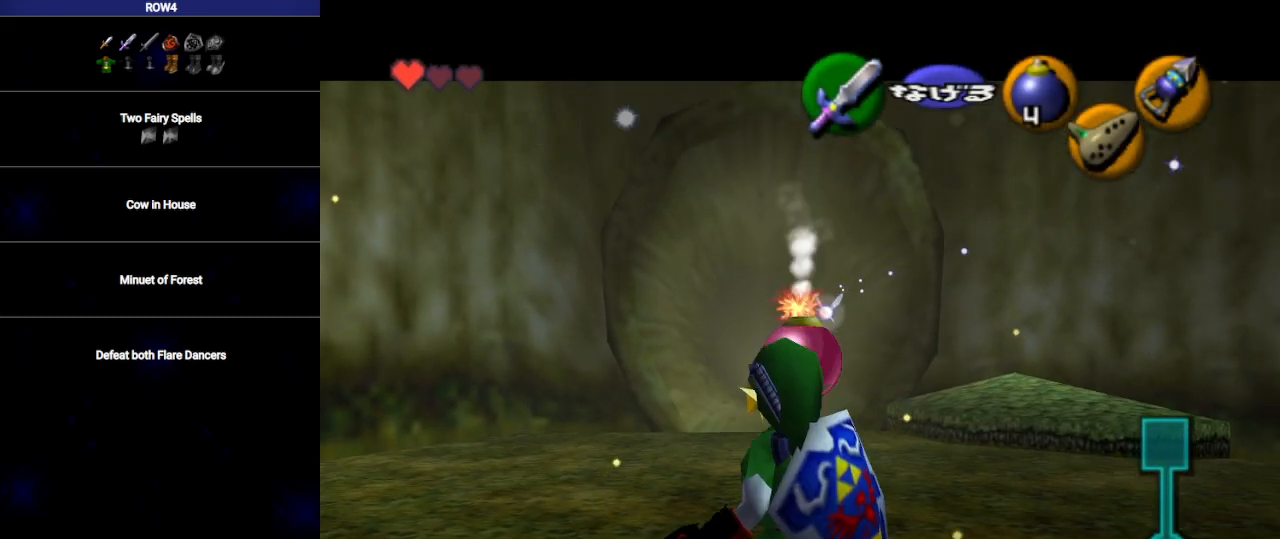
{"buttons": ["A", "L1", "R1"], "left_stick": "center", "right_stick": "center", "events": [[17, "left_stick", "center"], [283, "A", "down"], [317, "A", "up"], [383, "A", "down"], [417, "A", "up"], [483, "A", "down"]]}
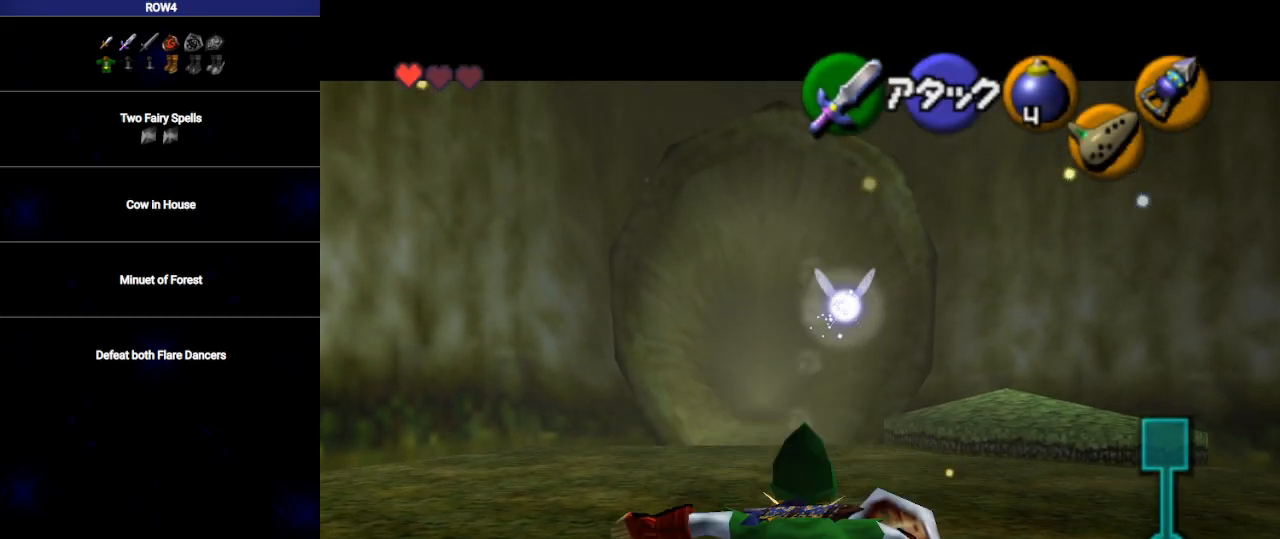
{"buttons": ["A", "L1", "R1"], "left_stick": "center", "right_stick": "center", "events": [[33, "A", "up"], [100, "A", "down"], [133, "A", "up"], [233, "A", "down"], [267, "A", "up"], [350, "A", "down"], [383, "A", "up"], [450, "A", "down"]]}
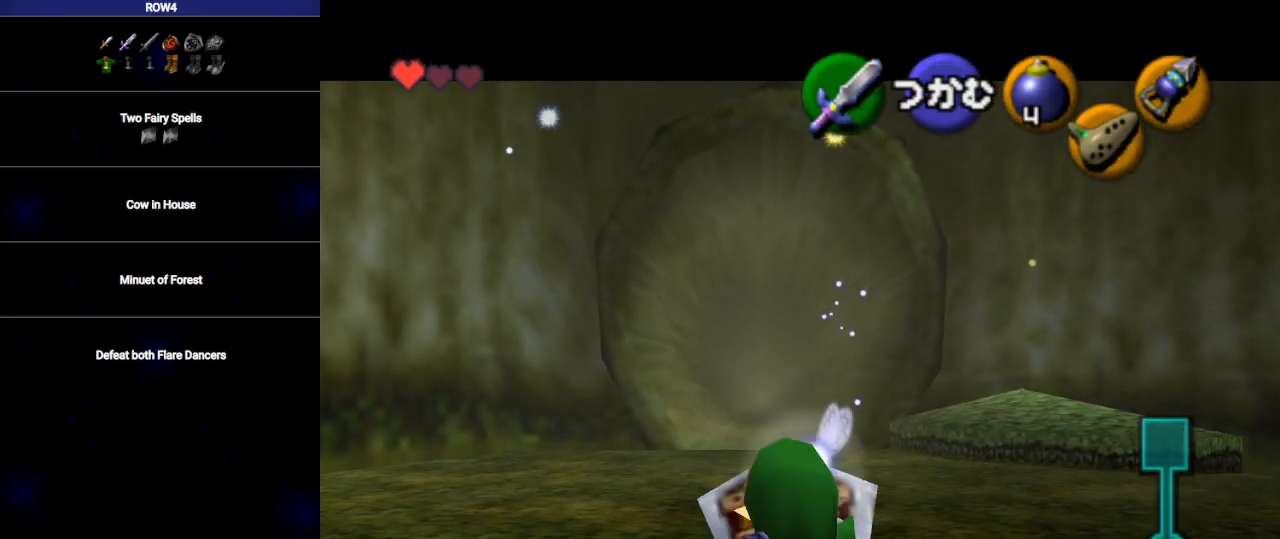
{"buttons": ["L1", "R1"], "left_stick": "center", "right_stick": "center", "events": [[17, "A", "up"]]}
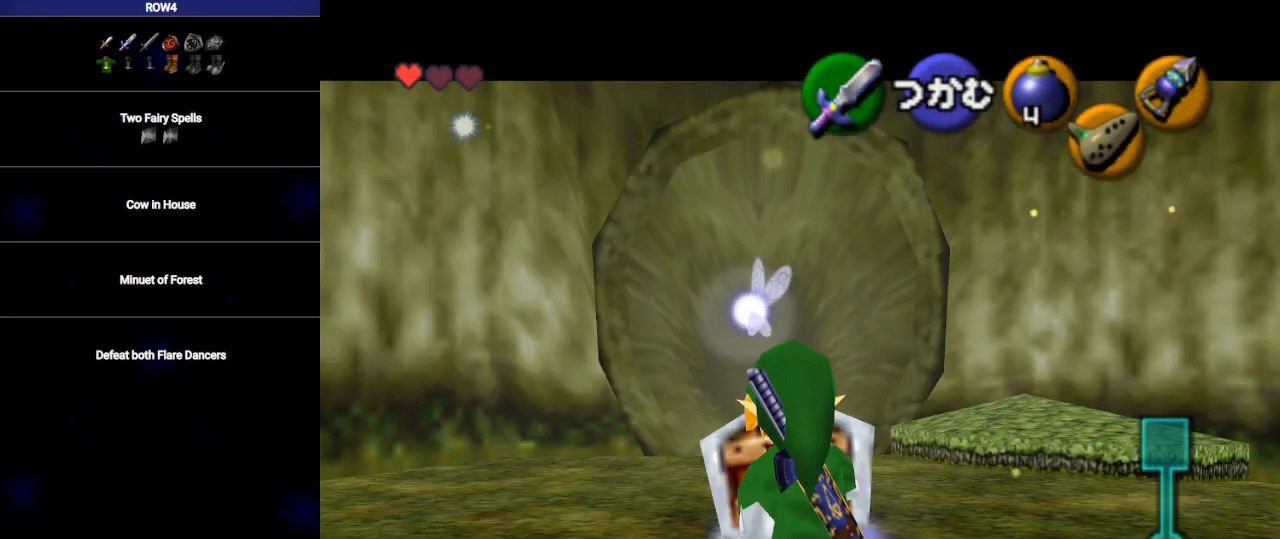
{"buttons": ["L1", "R1"], "left_stick": "center", "right_stick": "center", "events": []}
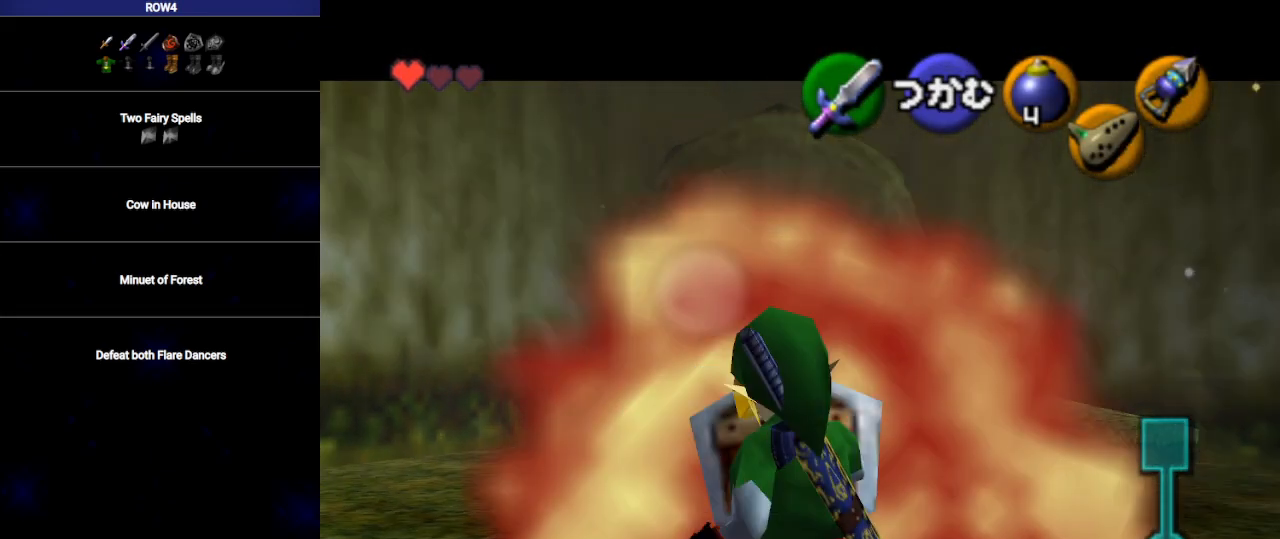
{"buttons": ["L1"], "left_stick": "up", "right_stick": "center", "events": [[50, "L1", "up"], [50, "R1", "up"], [67, "left_stick", "down"], [200, "L1", "down"], [217, "left_stick", "center"], [383, "left_stick", "up"]]}
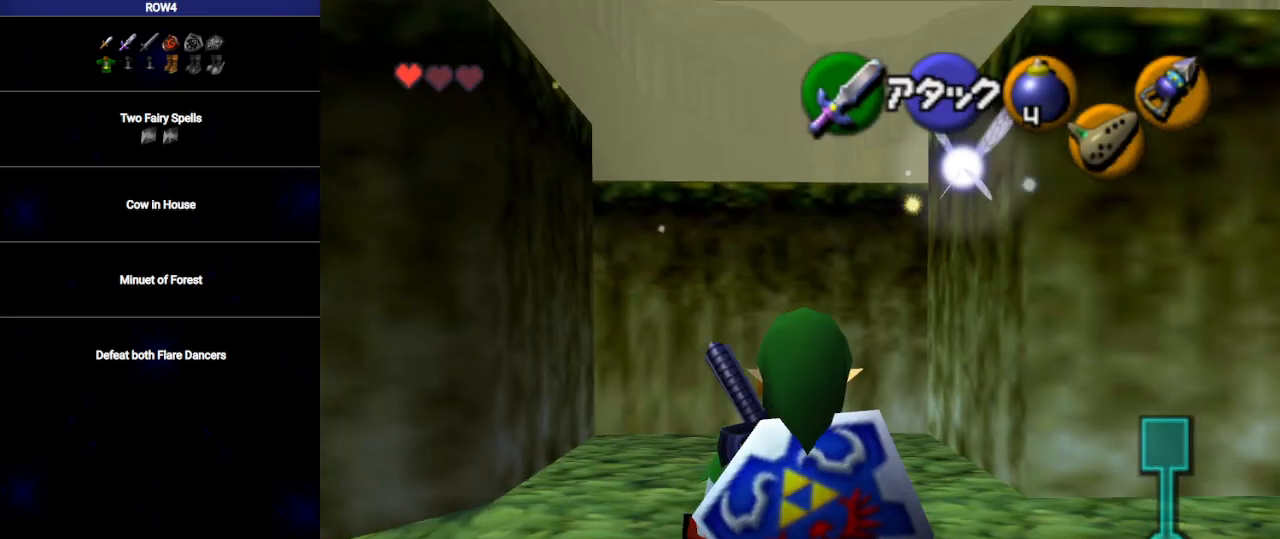
{"buttons": ["L1"], "left_stick": "up", "right_stick": "center", "events": []}
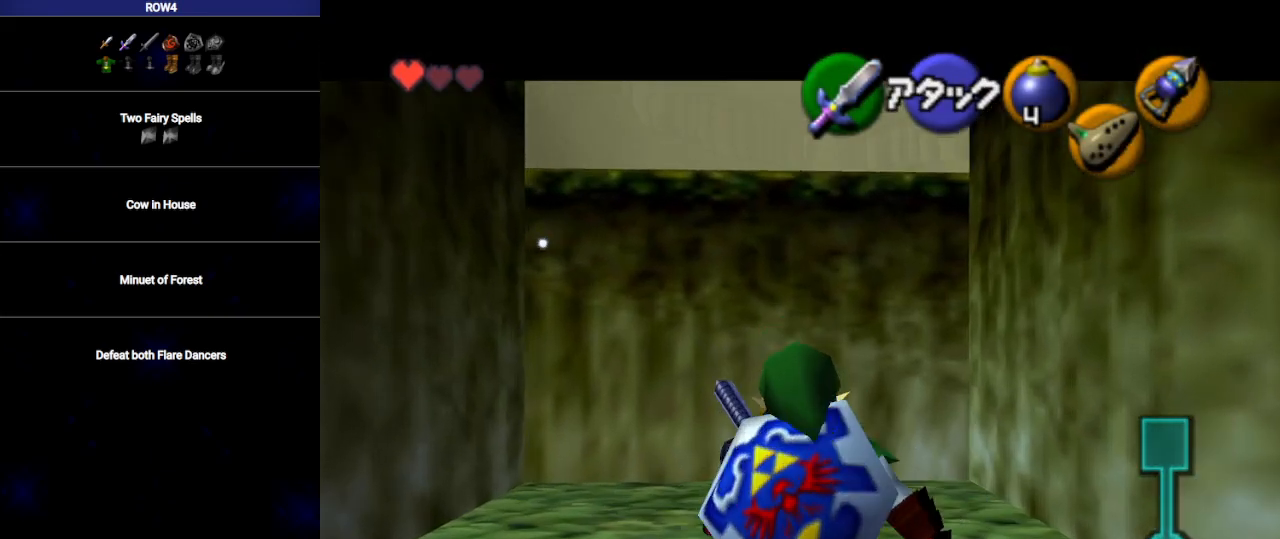
{"buttons": ["L1"], "left_stick": "up", "right_stick": "center", "events": []}
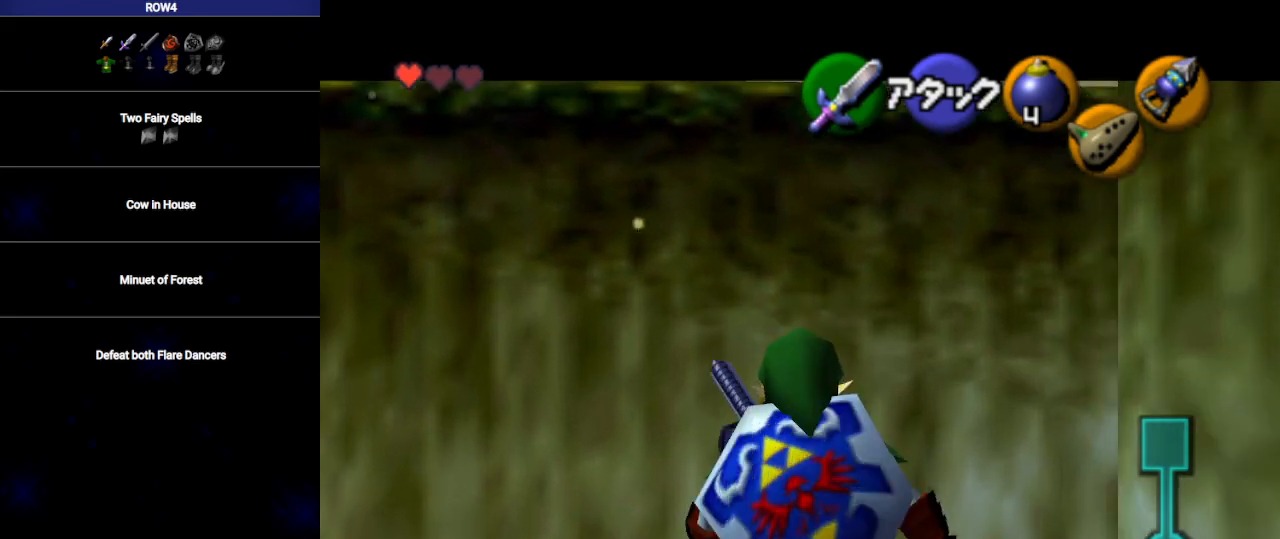
{"buttons": ["A", "L1"], "left_stick": "down", "right_stick": "center", "events": [[317, "left_stick", "down"], [483, "A", "down"]]}
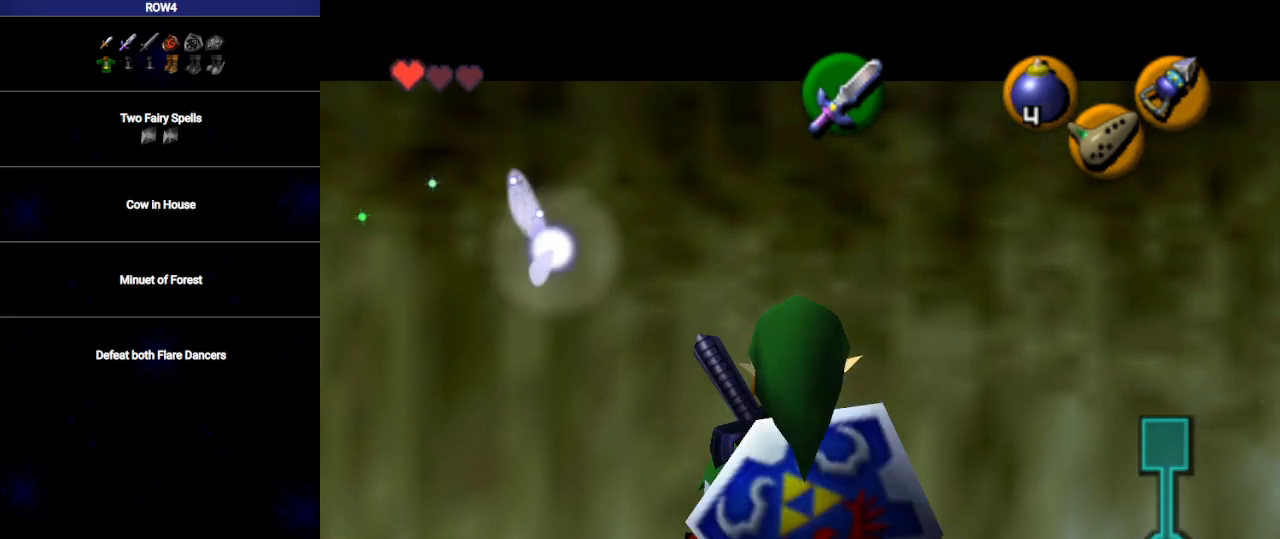
{"buttons": ["L1"], "left_stick": "up", "right_stick": "center", "events": [[50, "A", "up"], [133, "left_stick", "up"]]}
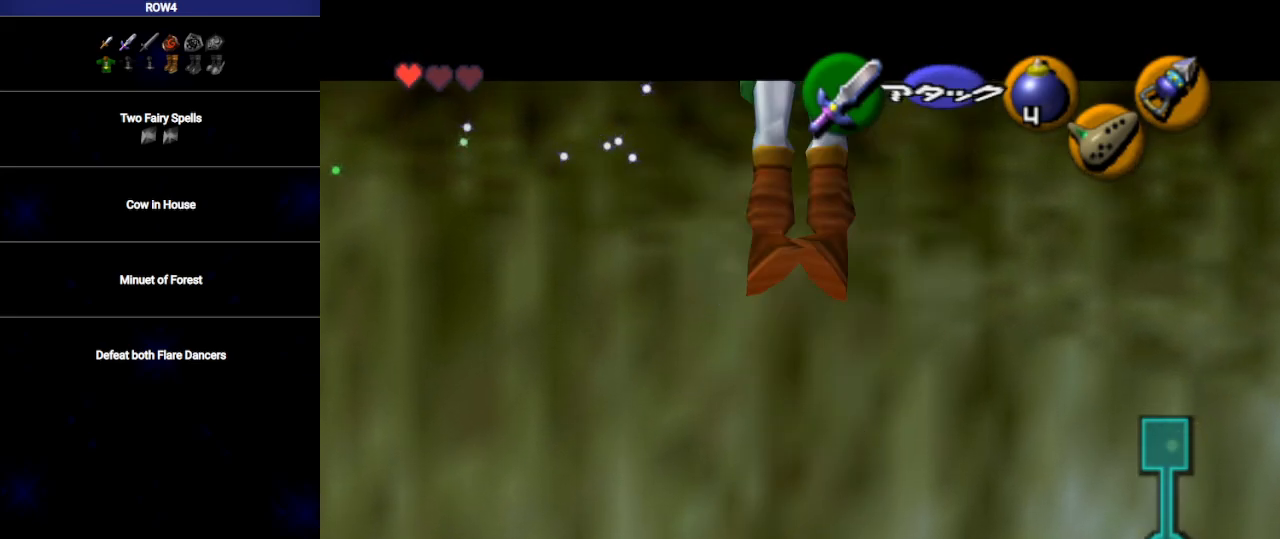
{"buttons": [], "left_stick": "up", "right_stick": "center", "events": [[67, "L1", "up"], [167, "L1", "down"], [300, "L1", "up"]]}
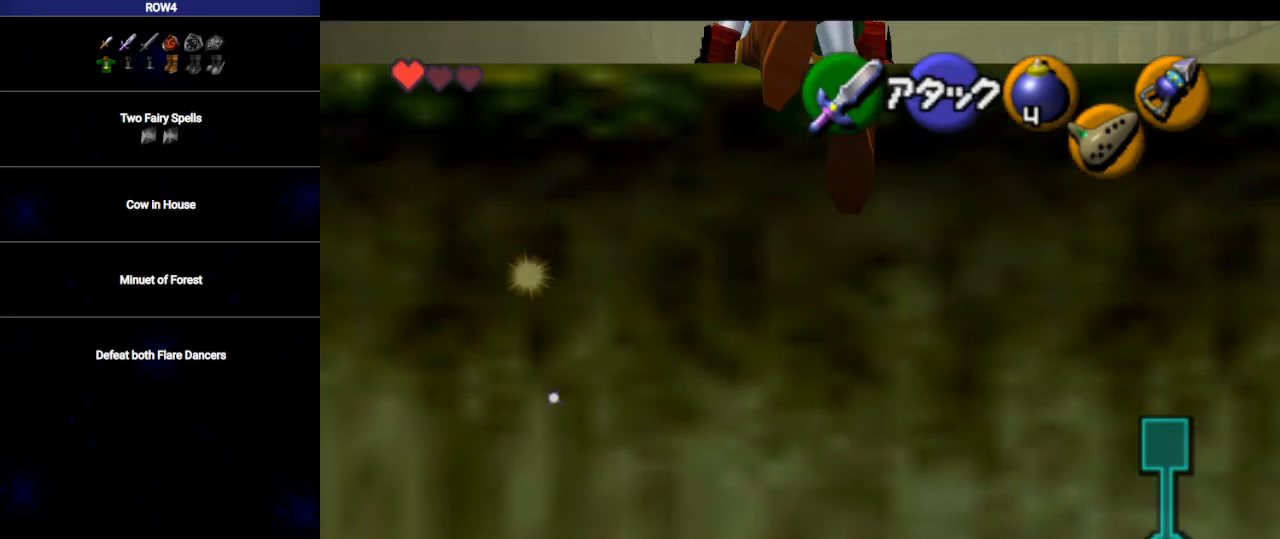
{"buttons": ["L1"], "left_stick": "up", "right_stick": "center", "events": [[200, "L1", "down"]]}
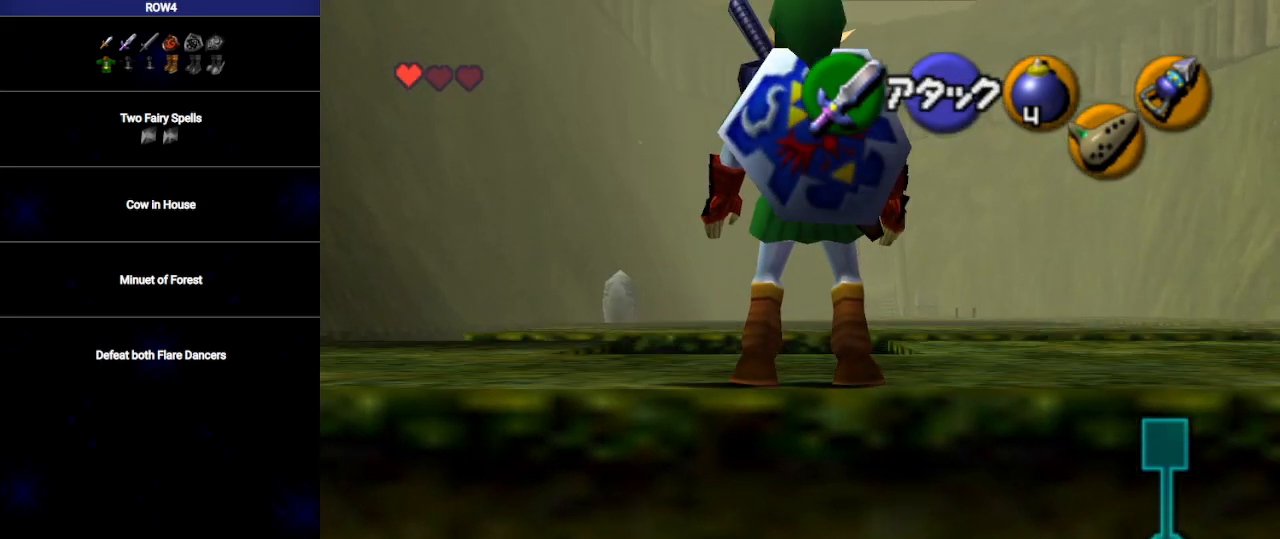
{"buttons": ["L1"], "left_stick": "up-right", "right_stick": "center", "events": [[317, "left_stick", "up-right"]]}
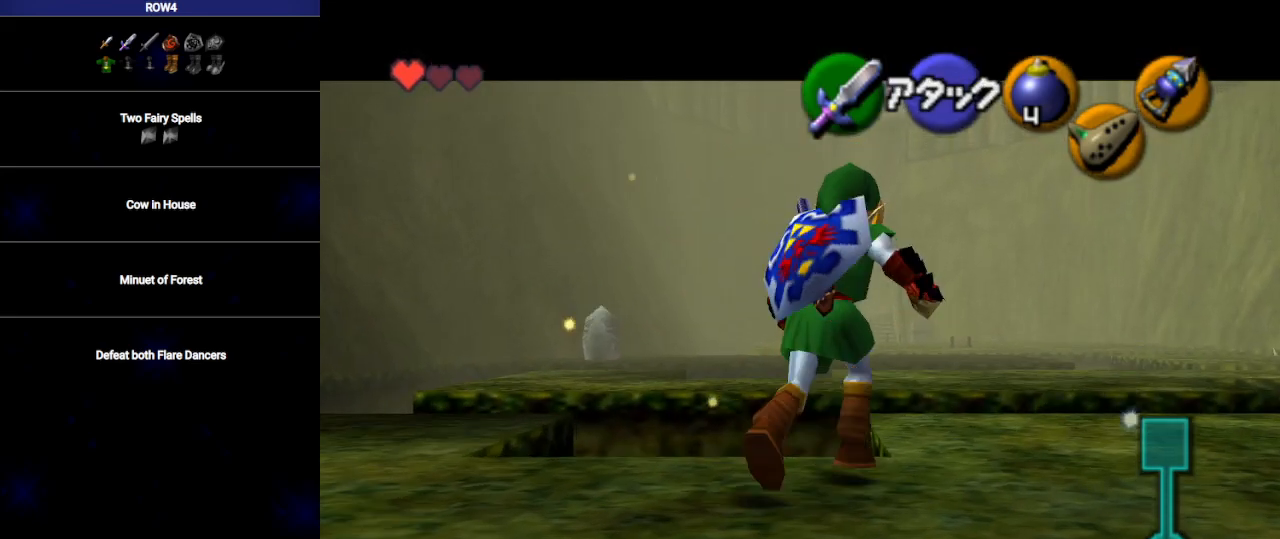
{"buttons": ["A", "L1"], "left_stick": "up", "right_stick": "center", "events": [[317, "left_stick", "up"], [450, "A", "down"]]}